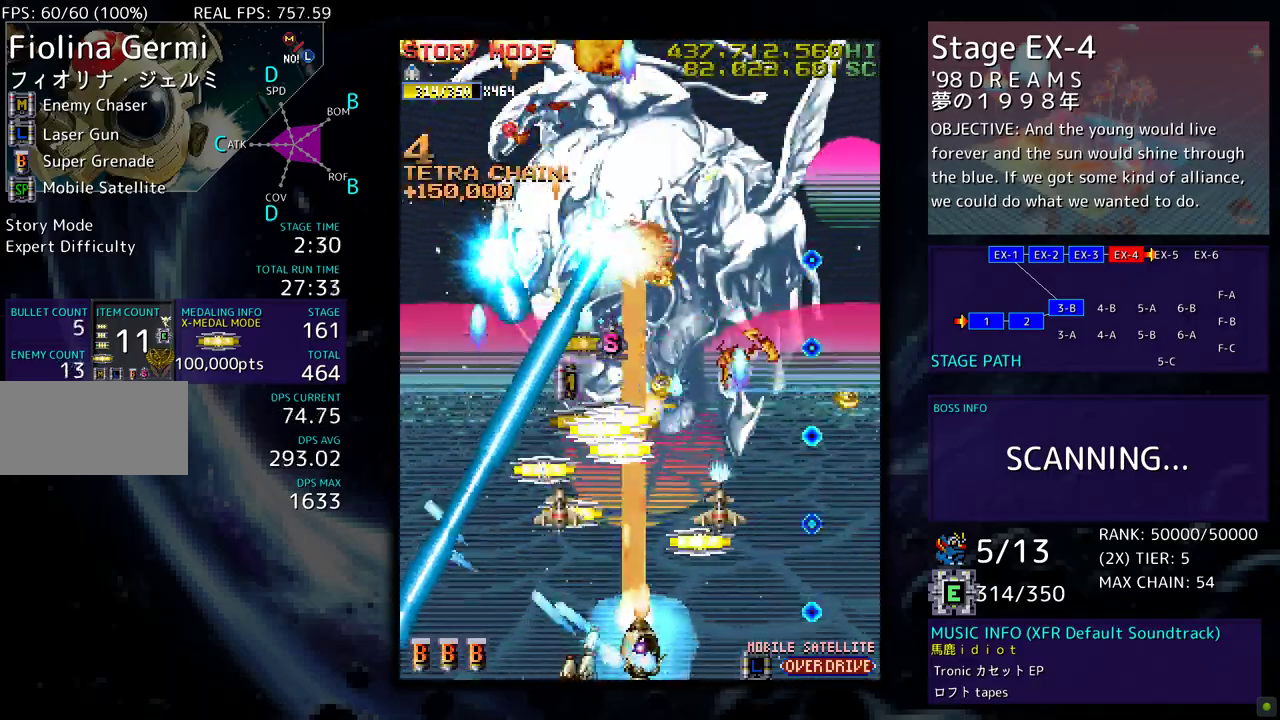
Gameplay with a controller; each line is a JSON object with the inputs held at the frame after it. "events" lists button and stick changes between this image and that frame as [ms after this image, input, new state], when the widget could be followed in between. Not read: L3 R3 other_buttons.
{"buttons": ["DPAD_DOWN", "DPAD_LEFT"], "events": [[150, "DPAD_DOWN", "up"], [233, "DPAD_UP", "down"], [250, "DPAD_RIGHT", "up"], [317, "DPAD_LEFT", "down"], [383, "DPAD_UP", "up"], [417, "DPAD_DOWN", "down"]]}
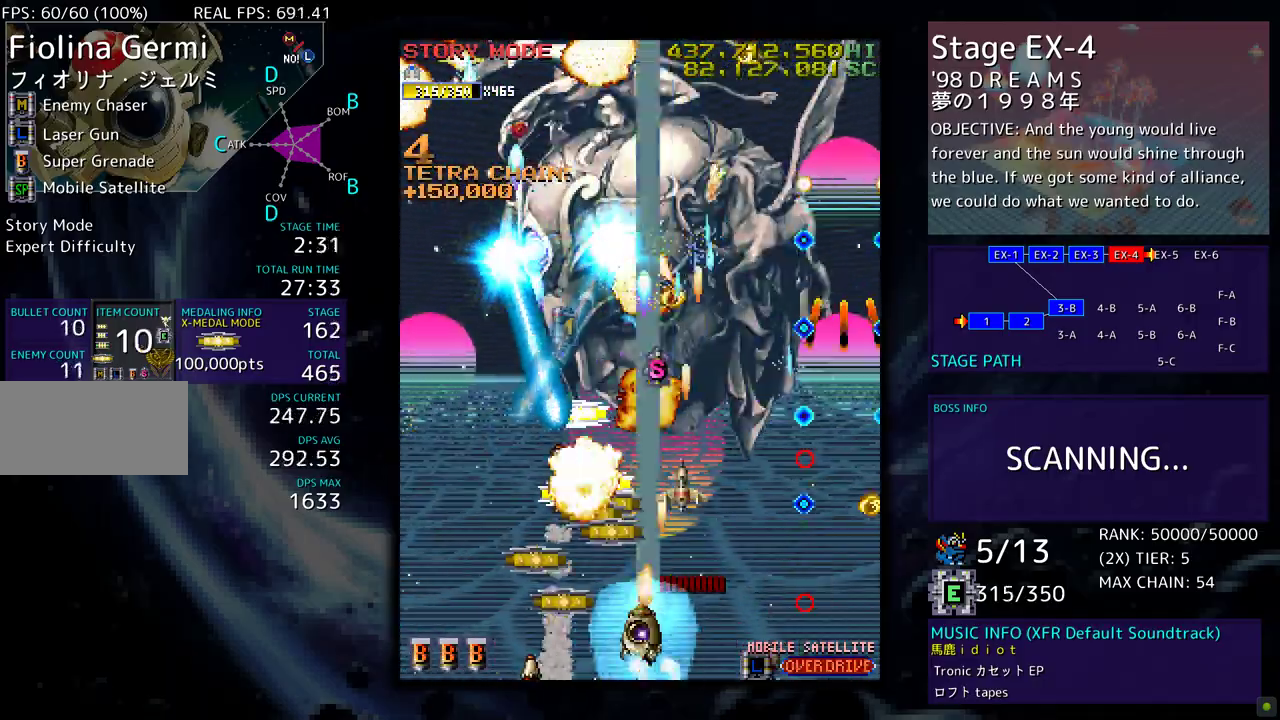
{"buttons": ["DPAD_RIGHT"], "events": [[250, "DPAD_DOWN", "up"], [333, "DPAD_UP", "down"], [400, "DPAD_LEFT", "up"], [433, "DPAD_RIGHT", "down"], [483, "DPAD_UP", "up"]]}
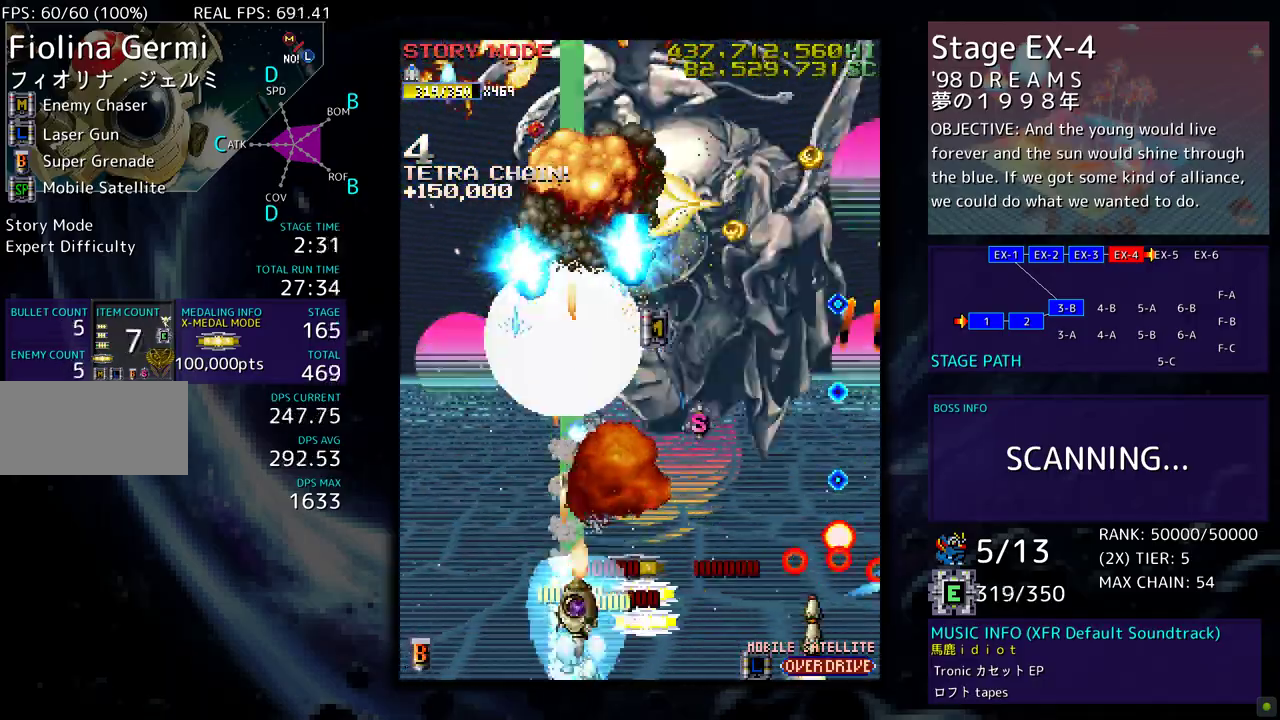
{"buttons": ["DPAD_LEFT"]}
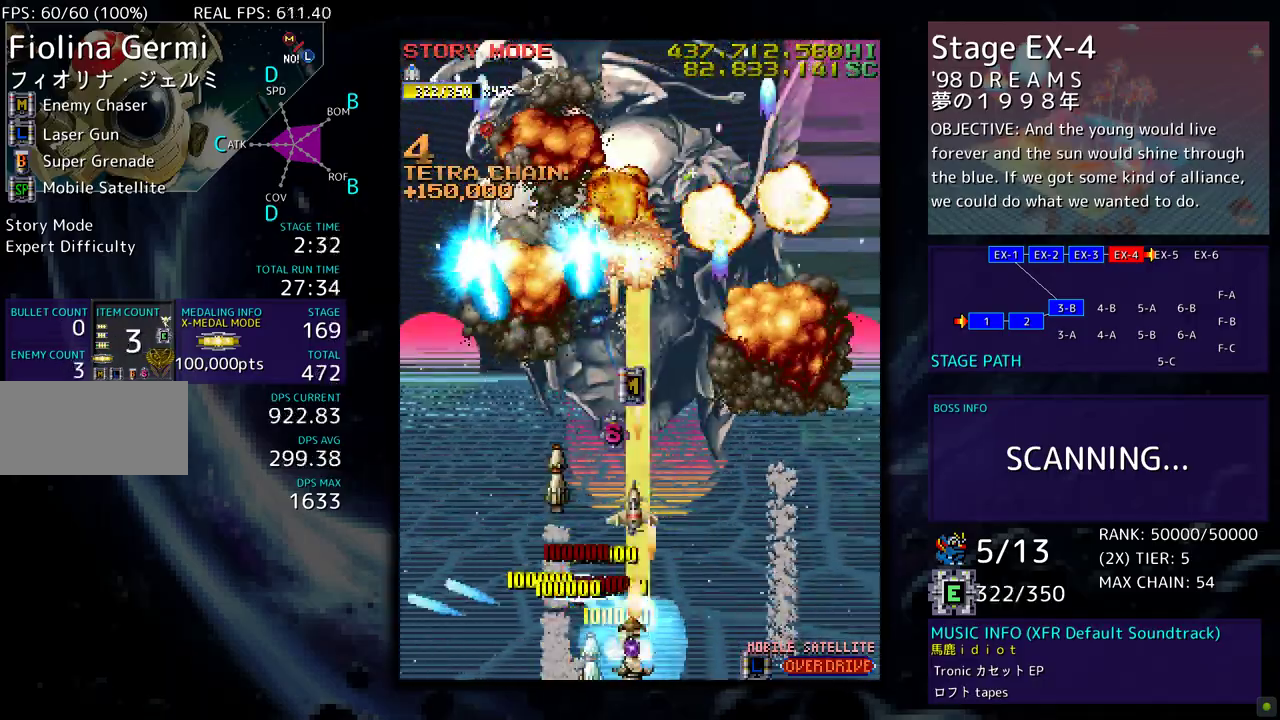
{"buttons": ["DPAD_LEFT"], "events": [[100, "DPAD_DOWN", "down"], [167, "DPAD_DOWN", "up"], [283, "DPAD_UP", "down"], [450, "DPAD_UP", "up"]]}
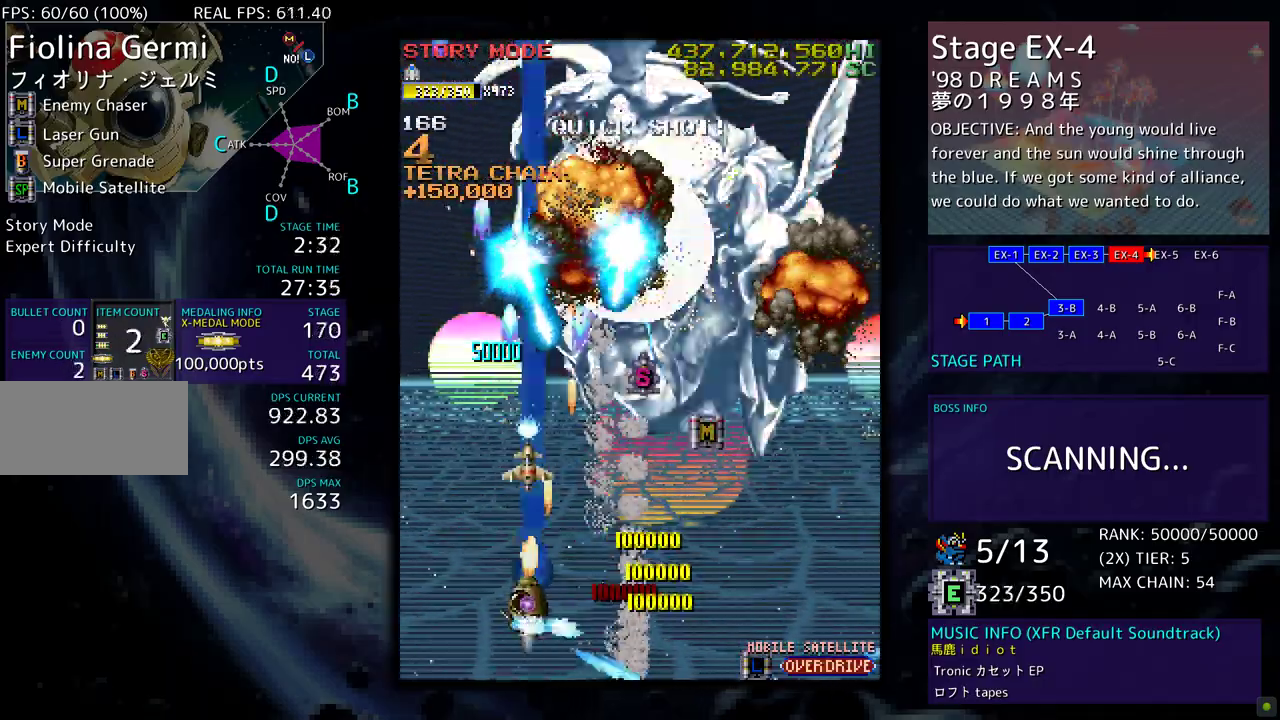
{"buttons": ["DPAD_DOWN", "DPAD_RIGHT"], "events": [[17, "DPAD_DOWN", "down"], [183, "DPAD_DOWN", "up"], [217, "DPAD_DOWN", "down"], [250, "DPAD_LEFT", "up"], [250, "DPAD_RIGHT", "down"], [317, "DPAD_RIGHT", "up"], [333, "DPAD_DOWN", "up"], [433, "DPAD_DOWN", "down"], [433, "DPAD_RIGHT", "down"]]}
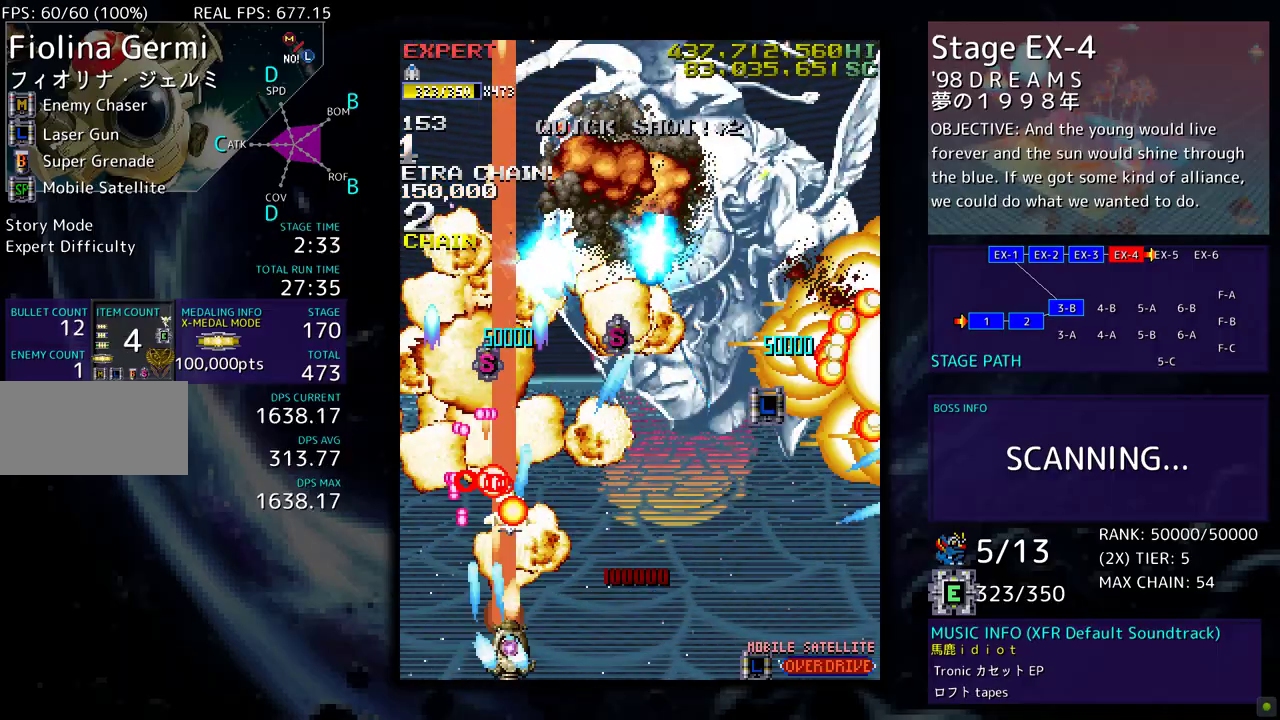
{"buttons": ["DPAD_RIGHT"], "events": [[367, "DPAD_DOWN", "up"]]}
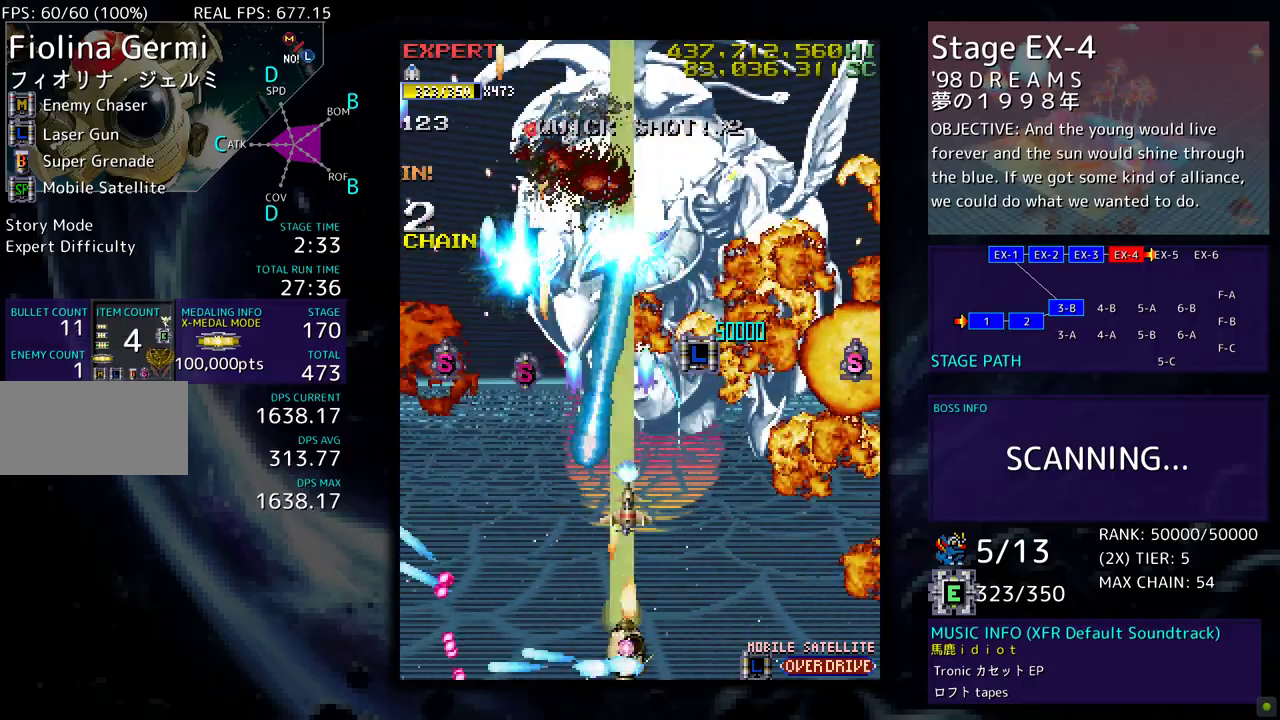
{"buttons": ["DPAD_RIGHT"], "events": [[17, "DPAD_RIGHT", "up"], [150, "DPAD_RIGHT", "down"], [350, "DPAD_RIGHT", "up"], [483, "DPAD_RIGHT", "down"]]}
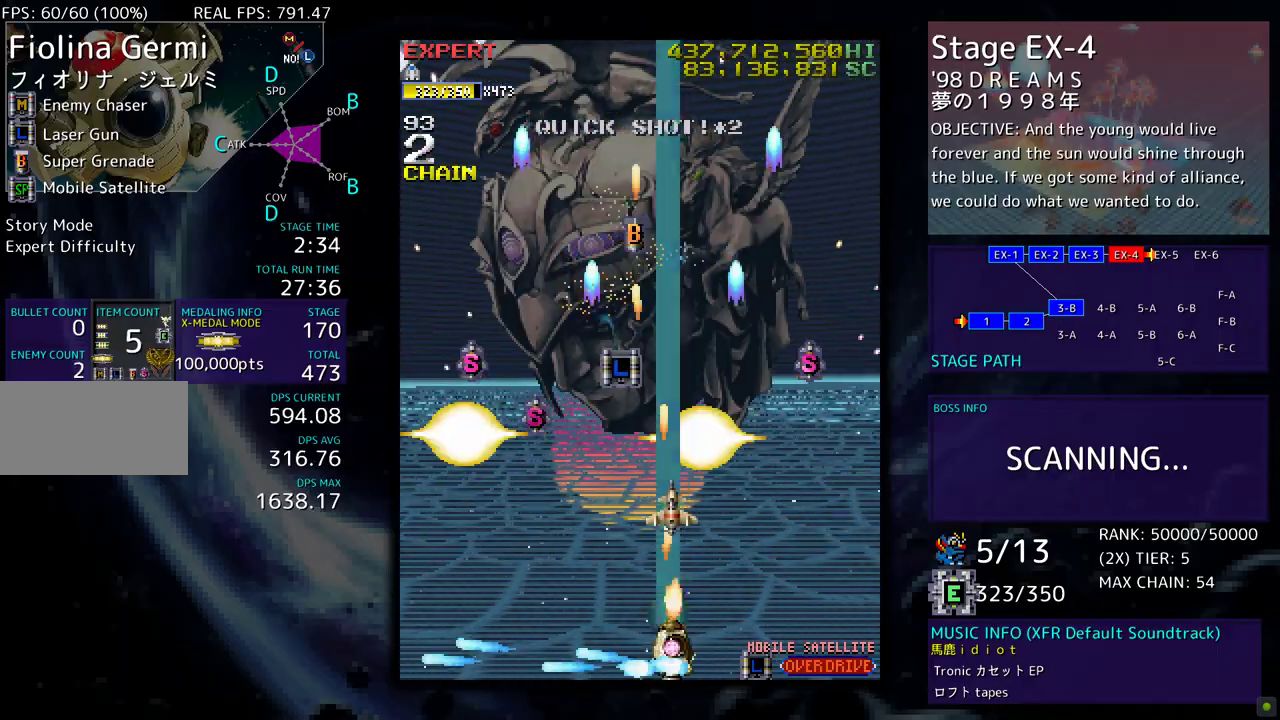
{"buttons": ["DPAD_UP", "DPAD_LEFT"], "events": [[83, "DPAD_UP", "down"], [100, "DPAD_RIGHT", "up"], [150, "DPAD_UP", "up"], [267, "DPAD_LEFT", "down"], [367, "DPAD_UP", "down"]]}
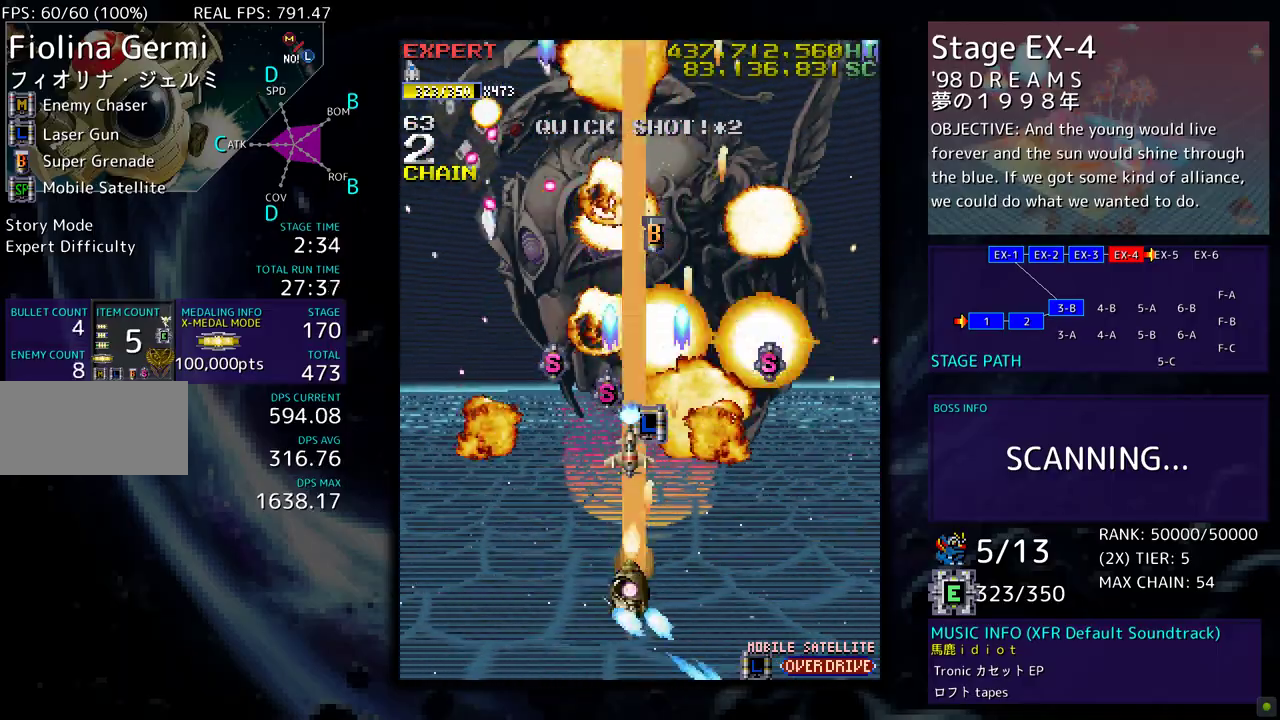
{"buttons": ["DPAD_LEFT"], "events": [[117, "DPAD_UP", "up"], [167, "DPAD_DOWN", "down"], [250, "DPAD_LEFT", "up"], [267, "DPAD_RIGHT", "down"], [300, "DPAD_DOWN", "up"], [317, "DPAD_RIGHT", "up"], [350, "DPAD_DOWN", "down"], [367, "DPAD_LEFT", "down"], [383, "DPAD_DOWN", "up"]]}
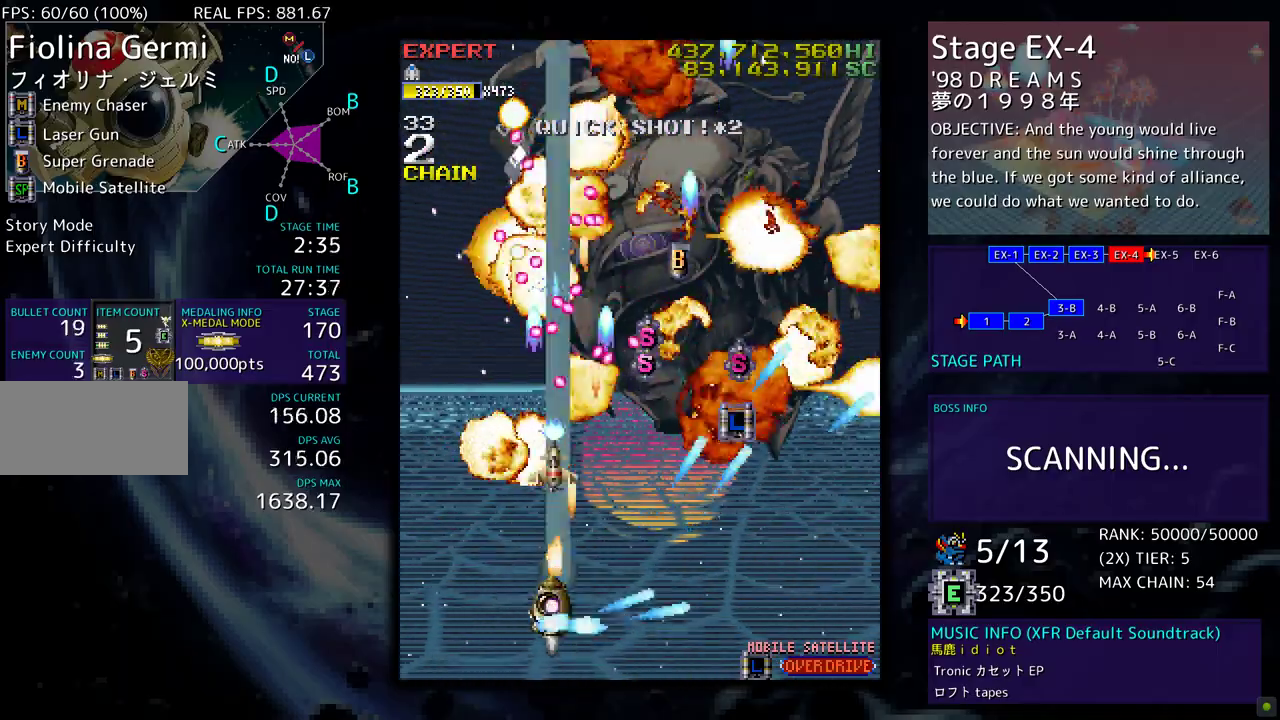
{"buttons": ["DPAD_UP", "DPAD_LEFT"], "events": [[150, "DPAD_LEFT", "up"], [217, "DPAD_LEFT", "down"], [450, "DPAD_UP", "down"]]}
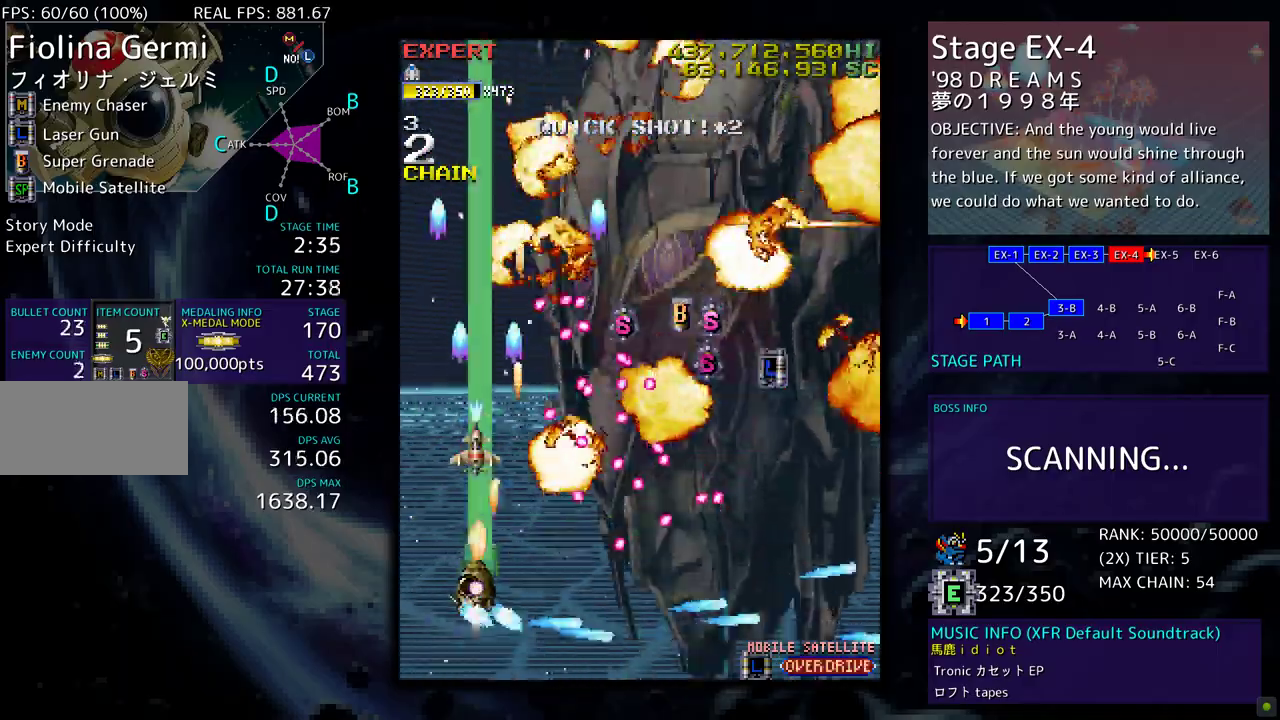
{"buttons": ["DPAD_UP"], "events": [[433, "DPAD_LEFT", "up"]]}
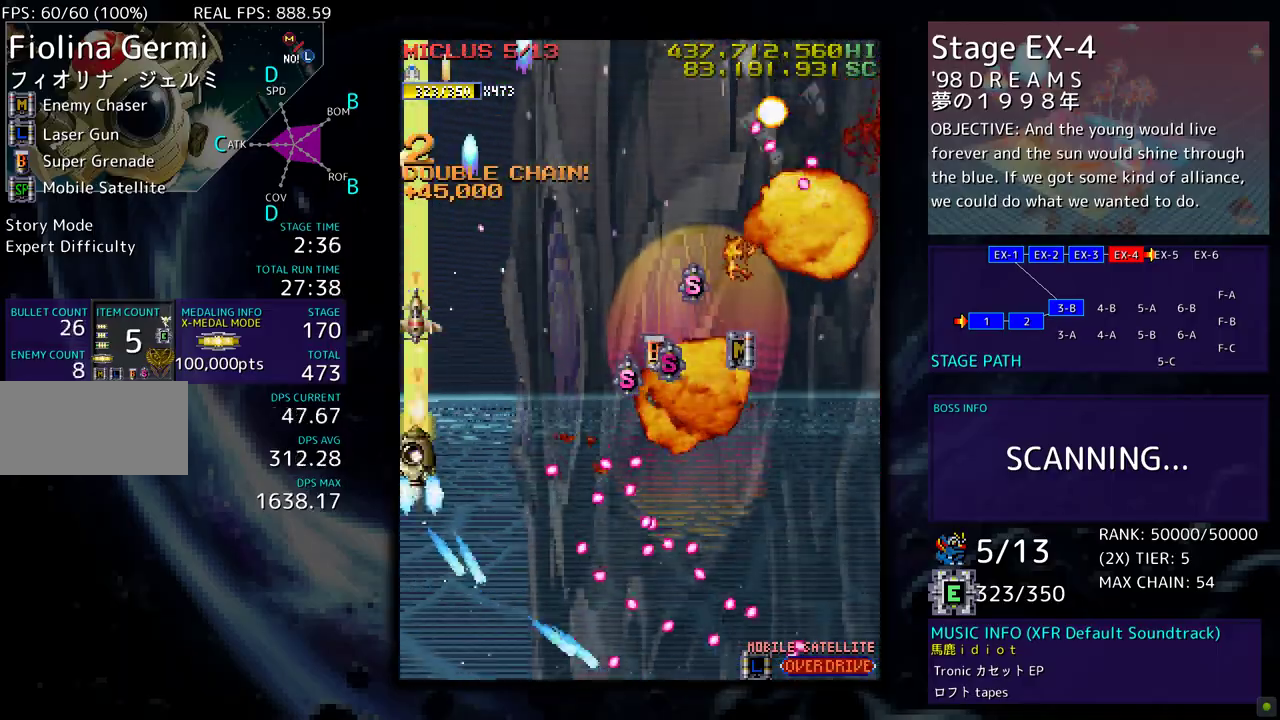
{"buttons": ["DPAD_DOWN", "DPAD_RIGHT"], "events": [[33, "DPAD_RIGHT", "down"], [33, "DPAD_UP", "up"], [67, "DPAD_DOWN", "down"], [117, "DPAD_RIGHT", "up"], [217, "DPAD_DOWN", "up"], [283, "DPAD_UP", "down"], [300, "DPAD_RIGHT", "down"], [417, "DPAD_UP", "up"], [483, "DPAD_DOWN", "down"]]}
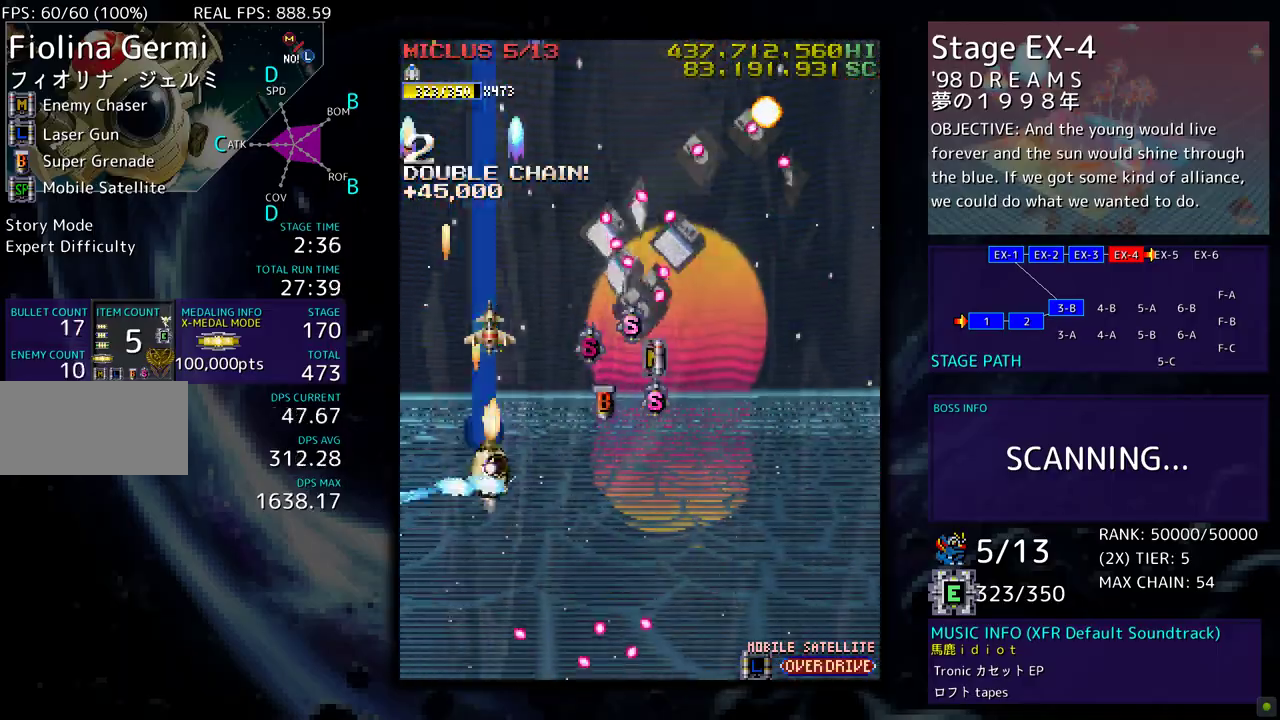
{"buttons": ["DPAD_RIGHT"], "events": [[450, "DPAD_DOWN", "up"]]}
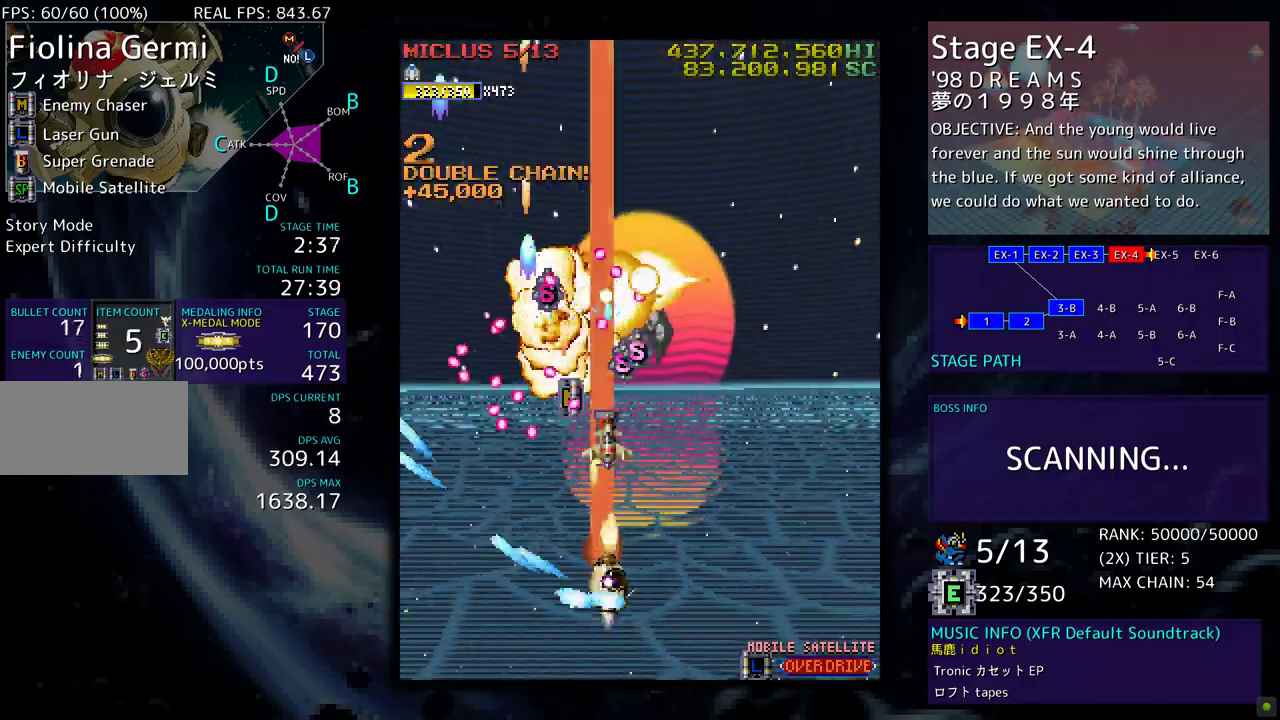
{"buttons": ["DPAD_UP"], "events": [[67, "DPAD_UP", "down"], [417, "DPAD_RIGHT", "up"]]}
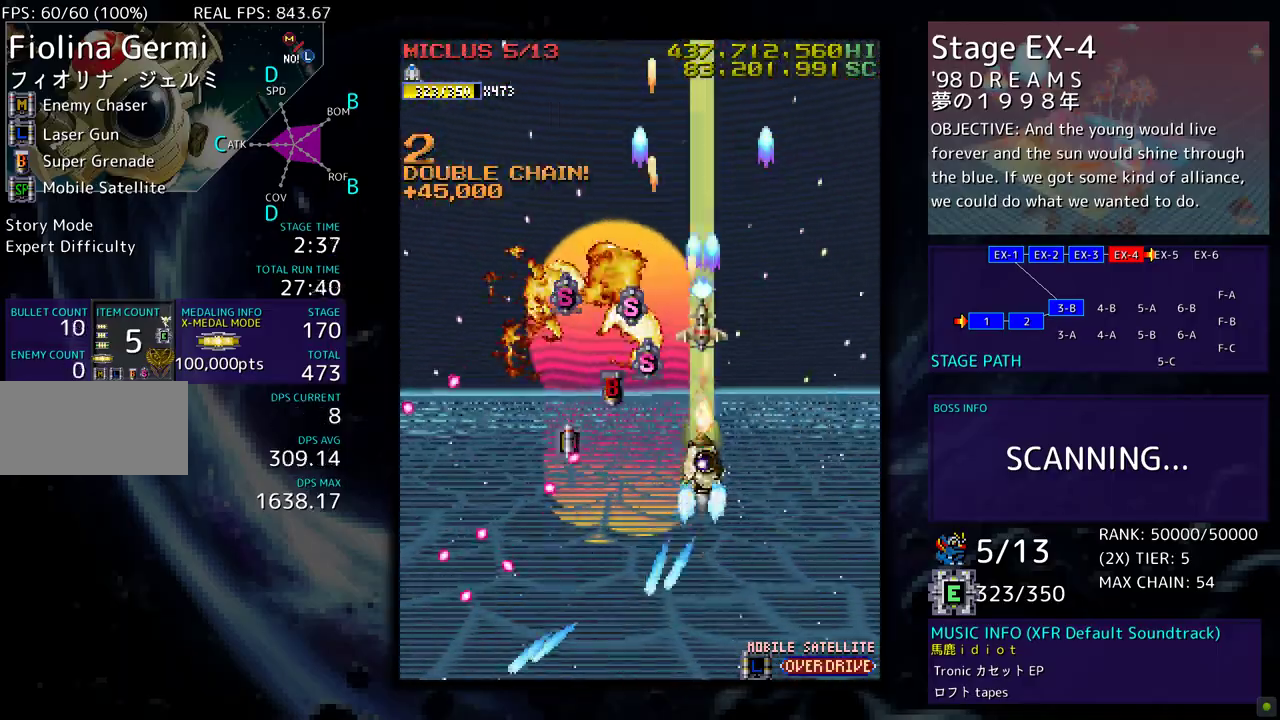
{"buttons": ["DPAD_DOWN", "DPAD_RIGHT"], "events": [[100, "DPAD_LEFT", "down"], [350, "DPAD_LEFT", "up"], [367, "DPAD_DOWN", "down"], [367, "DPAD_RIGHT", "down"], [367, "DPAD_UP", "up"]]}
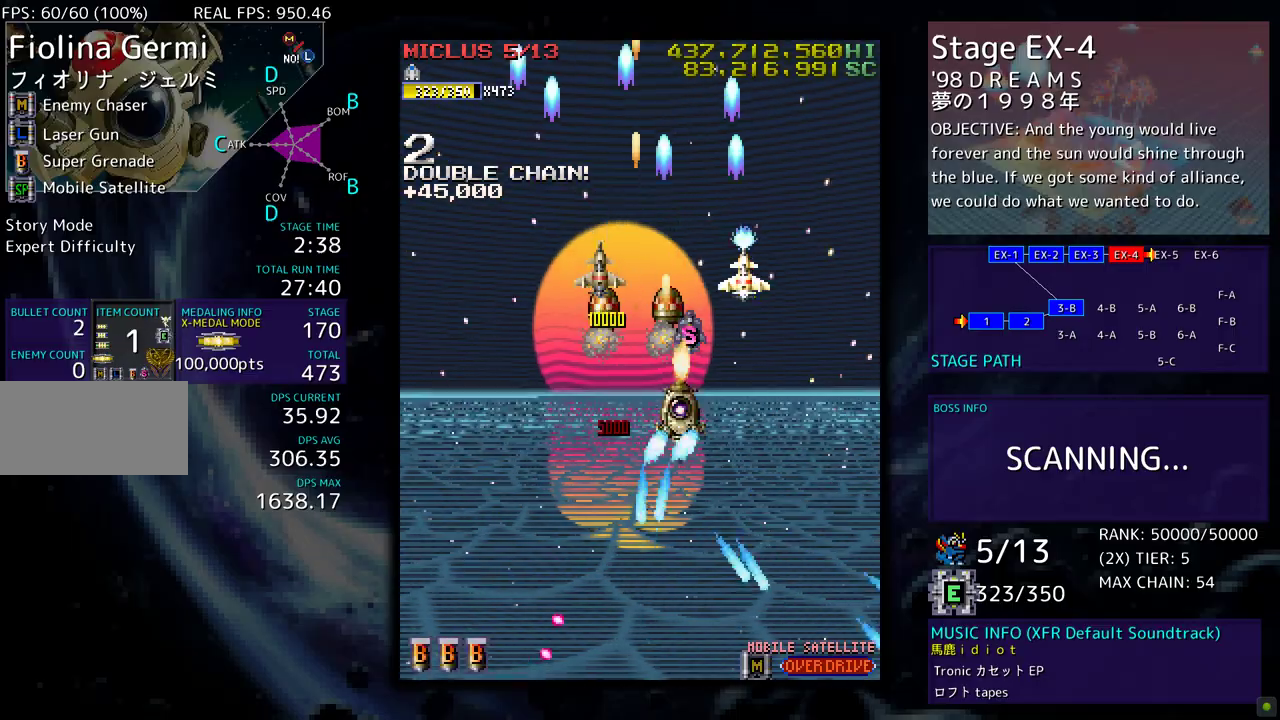
{"buttons": [], "events": [[333, "DPAD_DOWN", "up"], [333, "DPAD_RIGHT", "up"]]}
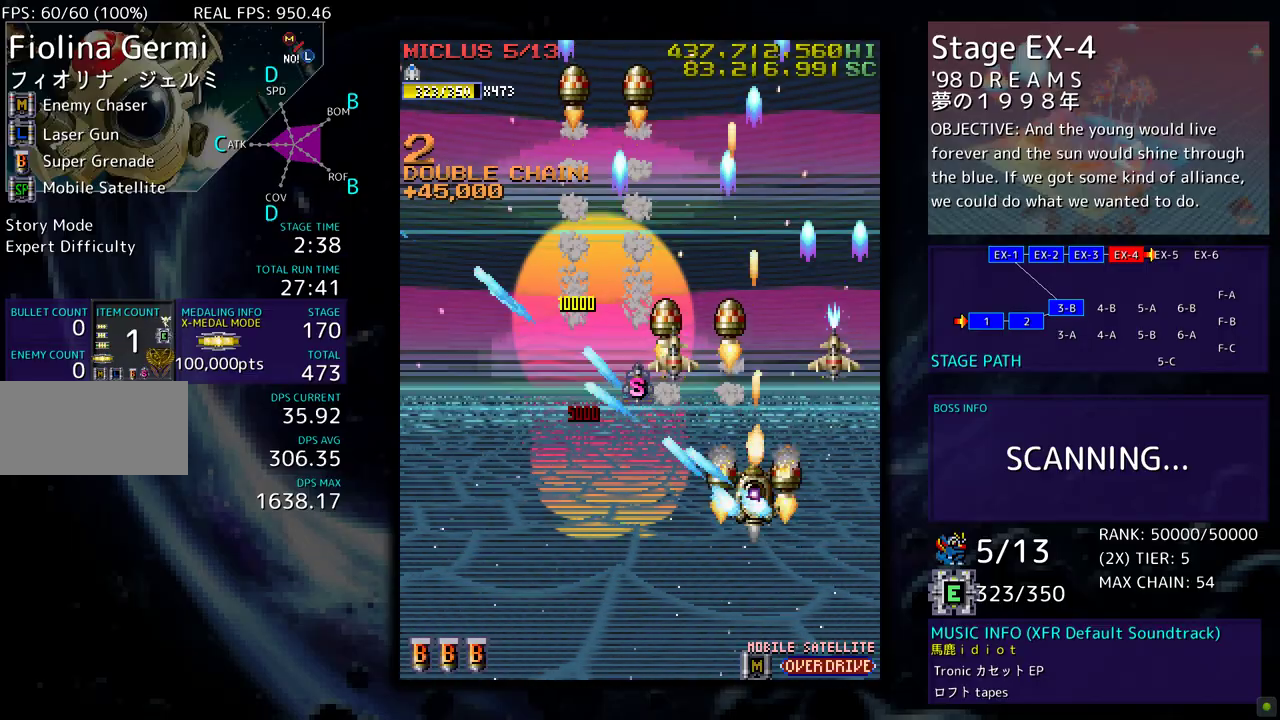
{"buttons": ["DPAD_DOWN", "DPAD_RIGHT"], "events": [[67, "DPAD_DOWN", "down"], [183, "DPAD_RIGHT", "down"], [217, "DPAD_DOWN", "up"], [283, "DPAD_DOWN", "down"], [283, "DPAD_RIGHT", "up"], [300, "DPAD_LEFT", "down"], [350, "DPAD_LEFT", "up"], [417, "DPAD_RIGHT", "down"]]}
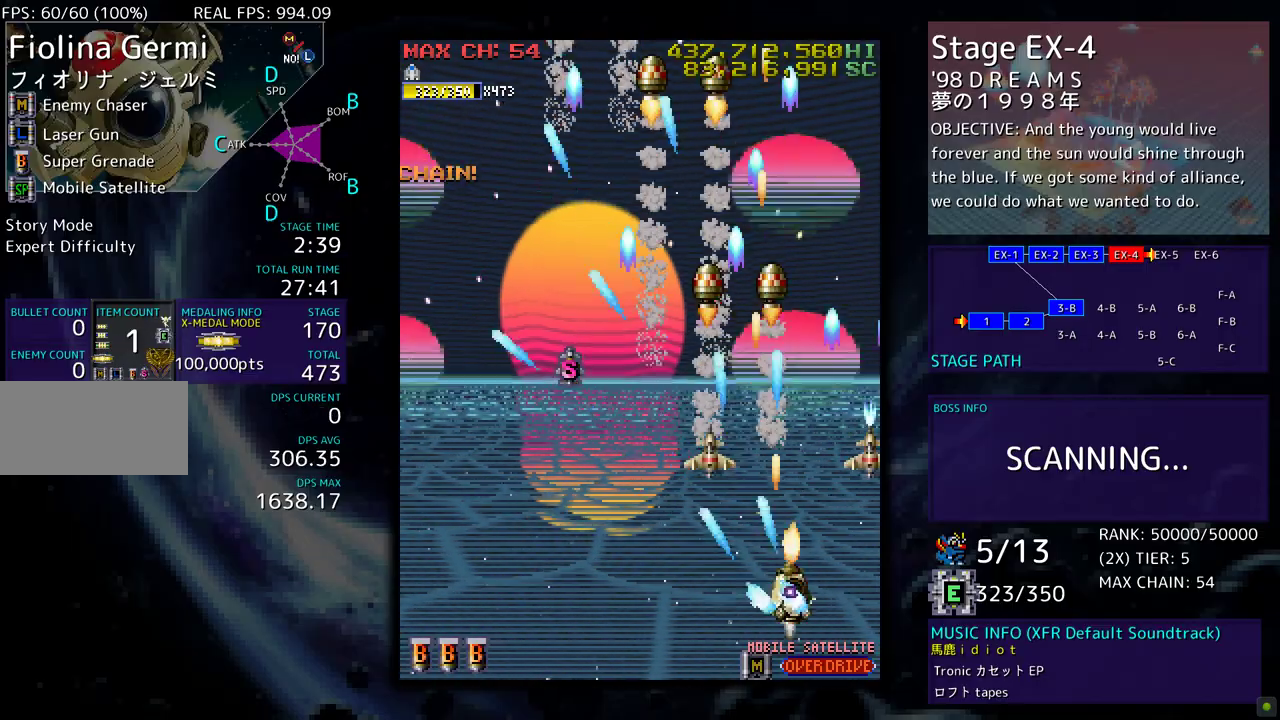
{"buttons": ["DPAD_DOWN"], "events": [[17, "DPAD_RIGHT", "up"], [83, "DPAD_DOWN", "up"], [150, "DPAD_DOWN", "down"], [250, "DPAD_DOWN", "up"], [317, "DPAD_DOWN", "down"], [367, "DPAD_DOWN", "up"], [483, "DPAD_DOWN", "down"]]}
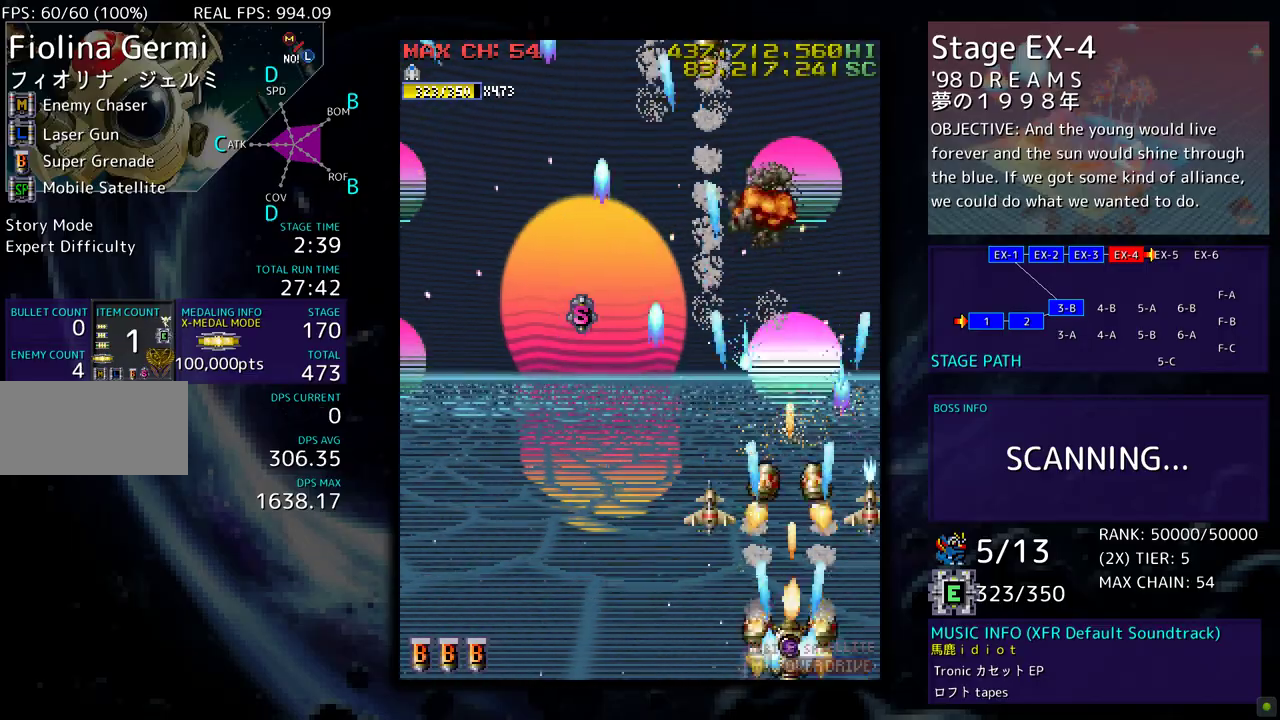
{"buttons": ["DPAD_LEFT"], "events": [[17, "DPAD_DOWN", "up"], [133, "DPAD_DOWN", "down"], [133, "DPAD_LEFT", "down"], [183, "DPAD_DOWN", "up"]]}
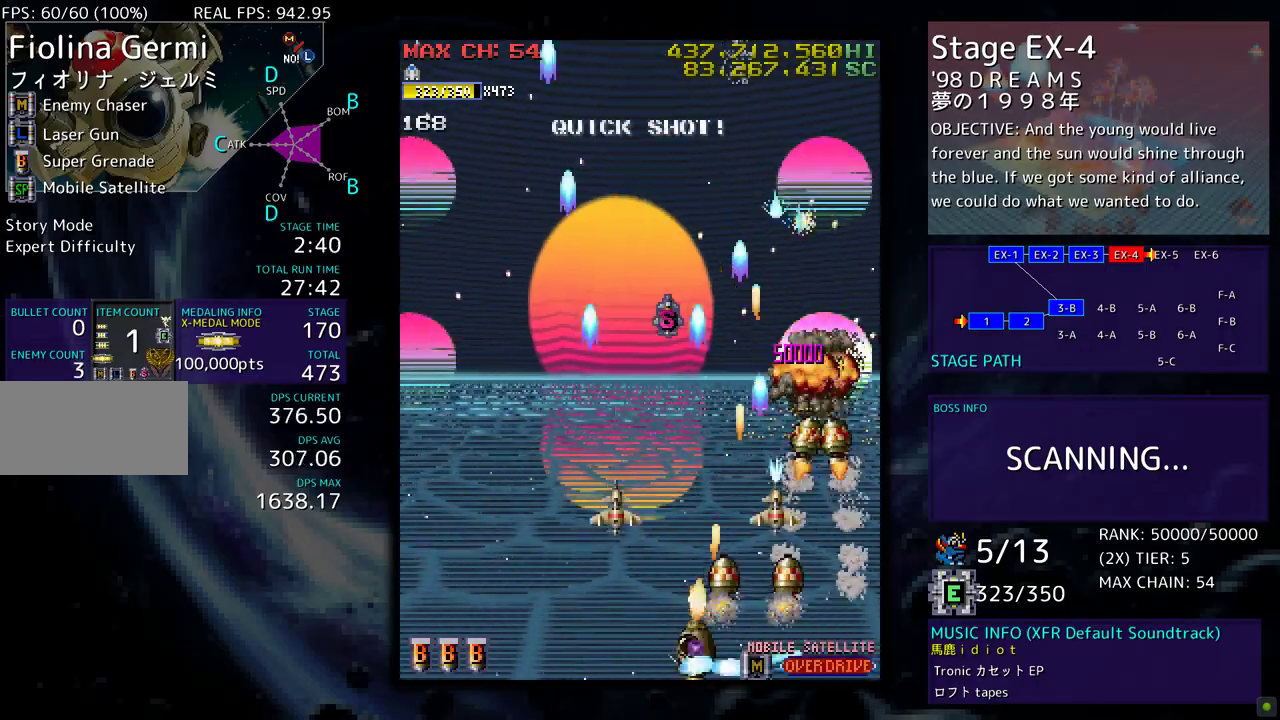
{"buttons": ["DPAD_LEFT"], "events": [[17, "DPAD_UP", "down"], [33, "DPAD_LEFT", "up"], [67, "DPAD_UP", "up"], [283, "DPAD_LEFT", "down"]]}
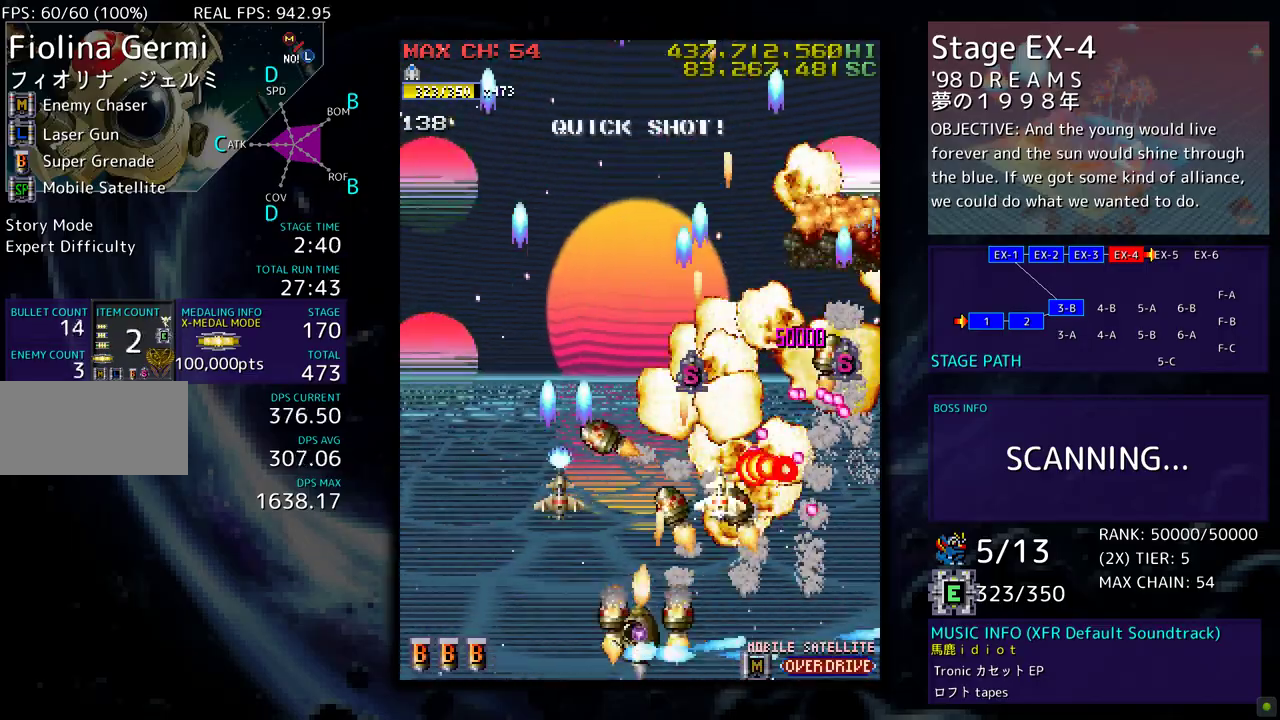
{"buttons": [], "events": [[317, "DPAD_DOWN", "down"], [317, "DPAD_LEFT", "up"], [333, "DPAD_RIGHT", "down"], [350, "DPAD_DOWN", "up"], [367, "DPAD_DOWN", "down"], [417, "DPAD_DOWN", "up"], [450, "DPAD_RIGHT", "up"]]}
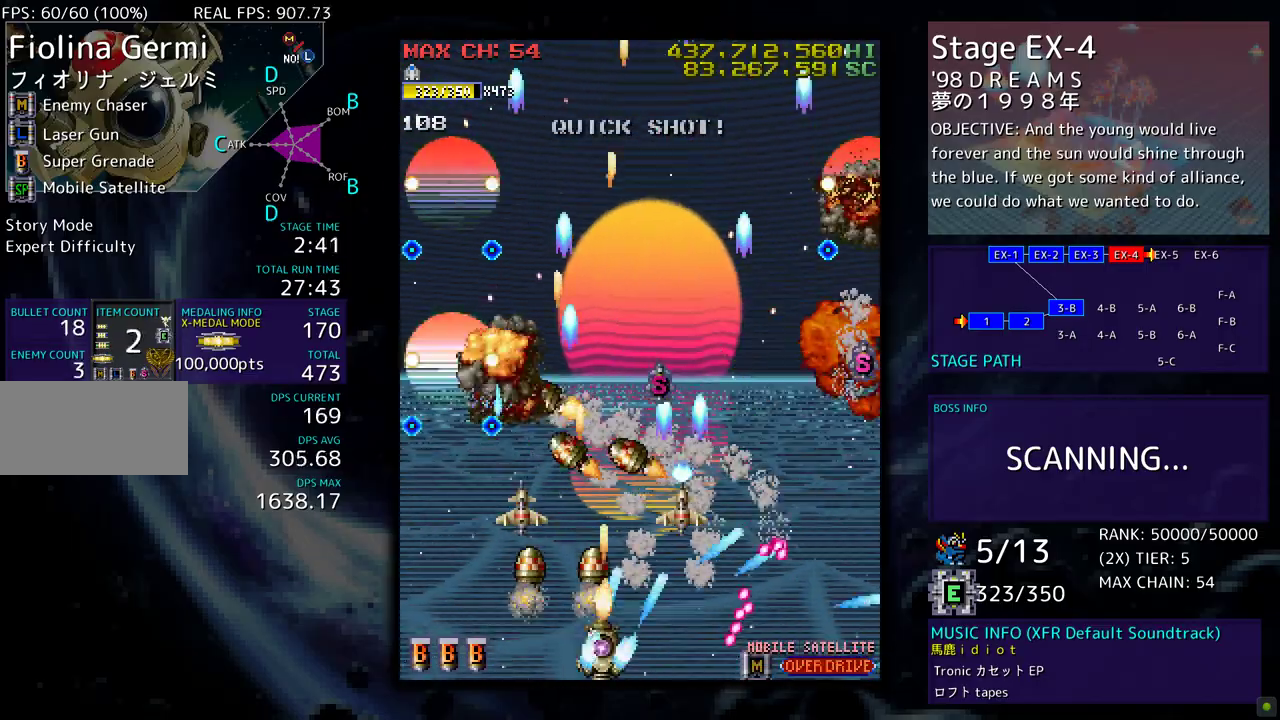
{"buttons": [], "events": [[67, "DPAD_RIGHT", "down"], [133, "DPAD_RIGHT", "up"], [250, "DPAD_RIGHT", "down"], [250, "DPAD_UP", "down"], [367, "DPAD_UP", "up"], [450, "DPAD_RIGHT", "up"]]}
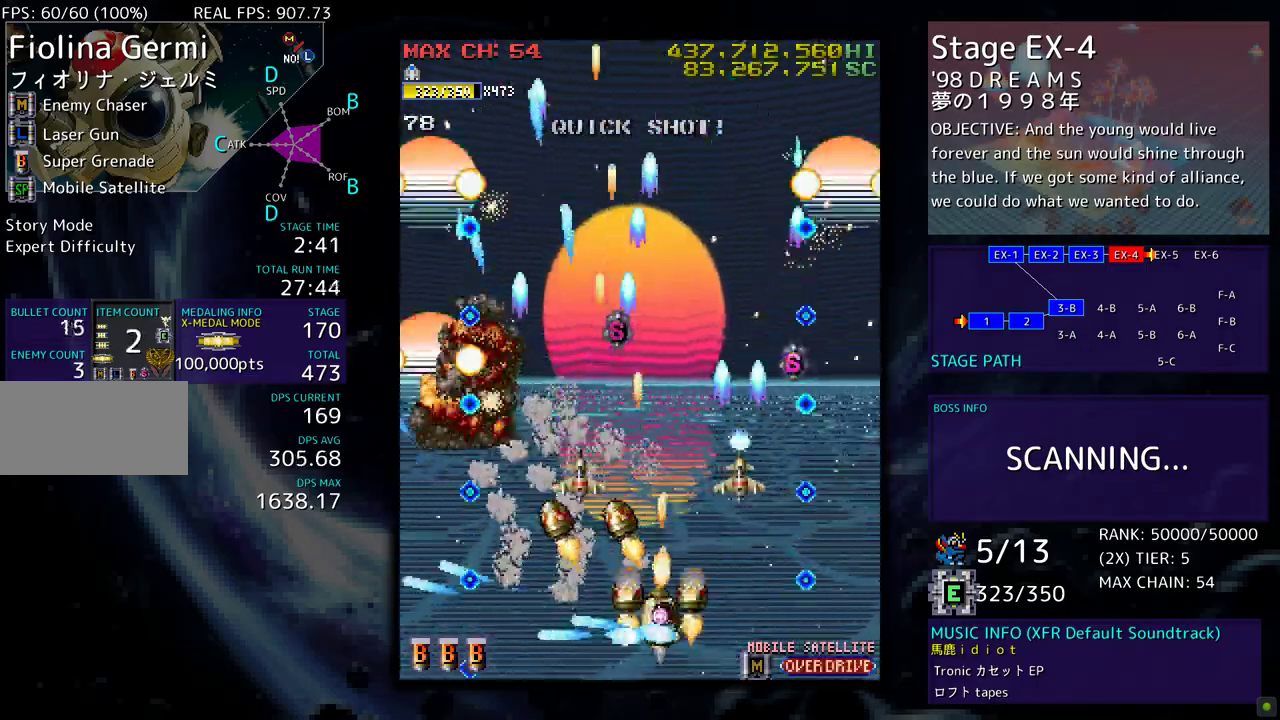
{"buttons": [], "events": [[100, "DPAD_RIGHT", "down"], [133, "DPAD_UP", "down"], [167, "DPAD_RIGHT", "up"], [200, "DPAD_UP", "up"], [300, "DPAD_DOWN", "down"], [333, "DPAD_RIGHT", "down"], [350, "DPAD_RIGHT", "up"], [367, "DPAD_DOWN", "up"]]}
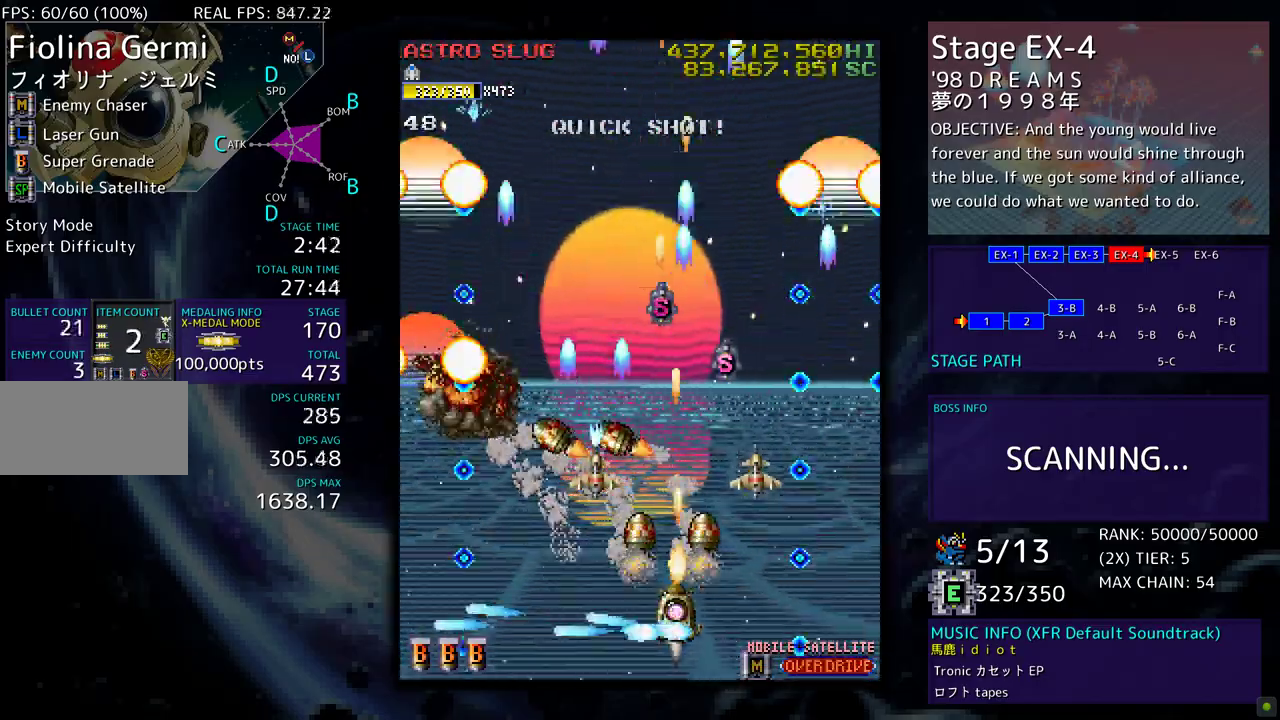
{"buttons": [], "events": [[233, "DPAD_UP", "down"], [350, "DPAD_UP", "up"]]}